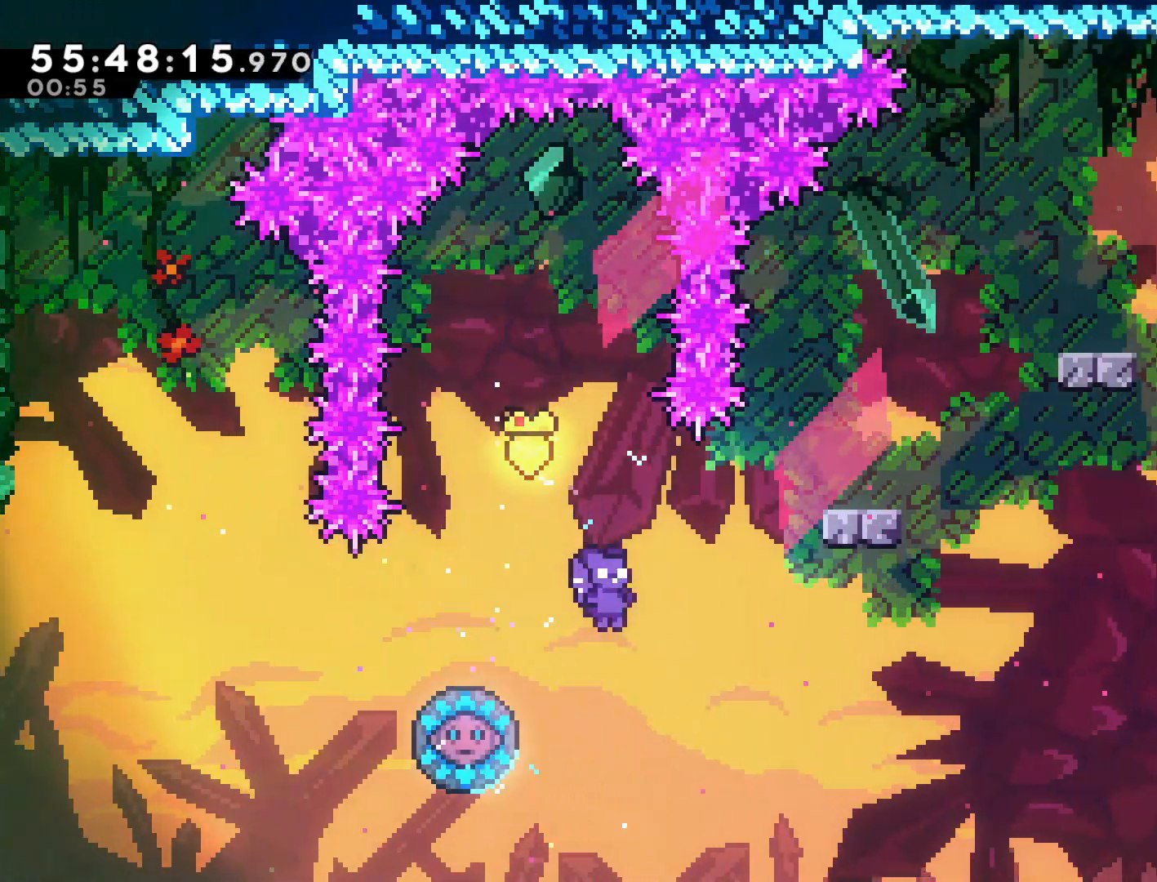
Gameplay with a controller (PlayStation layout); each line is a JSON object with the inputs held at the frame after it. "events" lists button and stick changes between this image and that frame as [ms after this image, input, new state], when the widget could be followed in between. Not read: right_stick.
{"buttons": [], "left_stick": "center", "events": [[317, "SQUARE", "up"], [367, "left_stick", "center"]]}
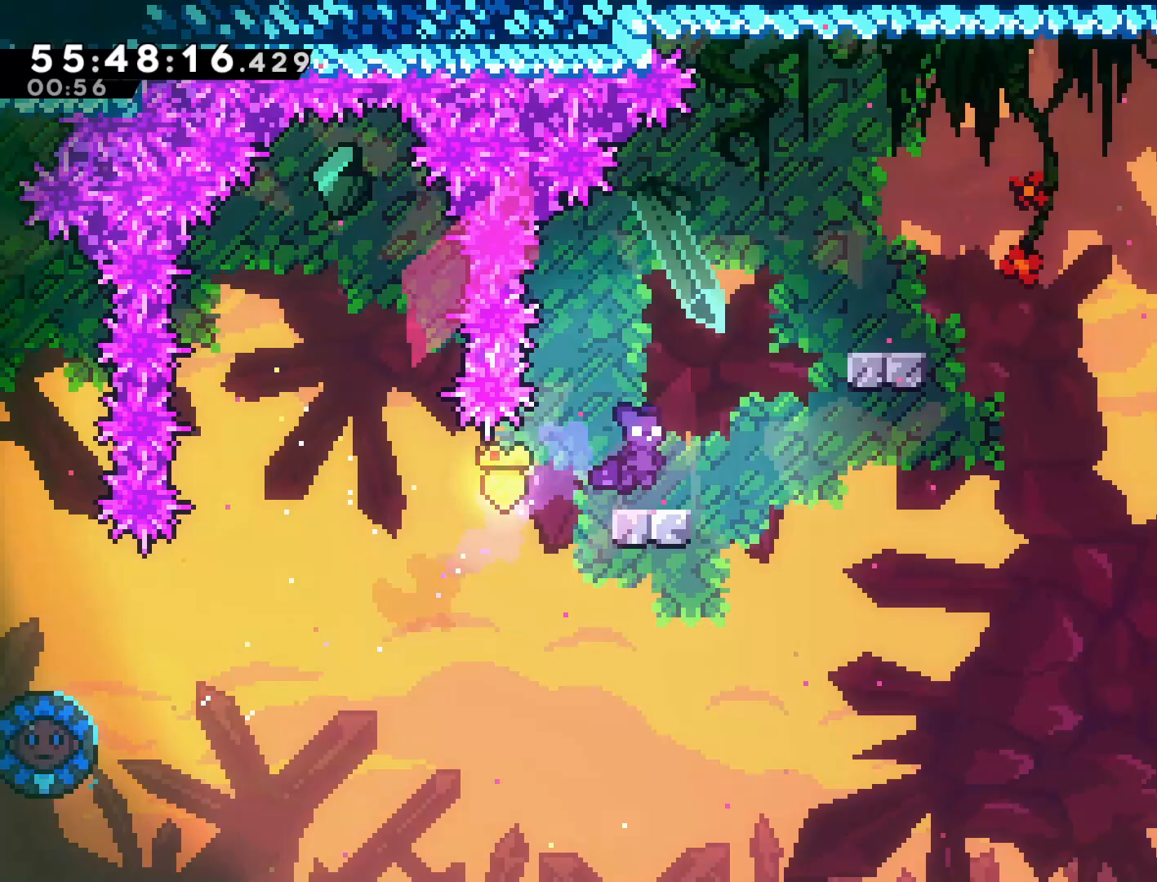
{"buttons": [], "left_stick": "center", "events": [[50, "left_stick", "right"], [67, "CROSS", "down"], [150, "left_stick", "up-right"], [200, "CROSS", "up"], [200, "SQUARE", "down"], [333, "SQUARE", "up"], [417, "left_stick", "center"]]}
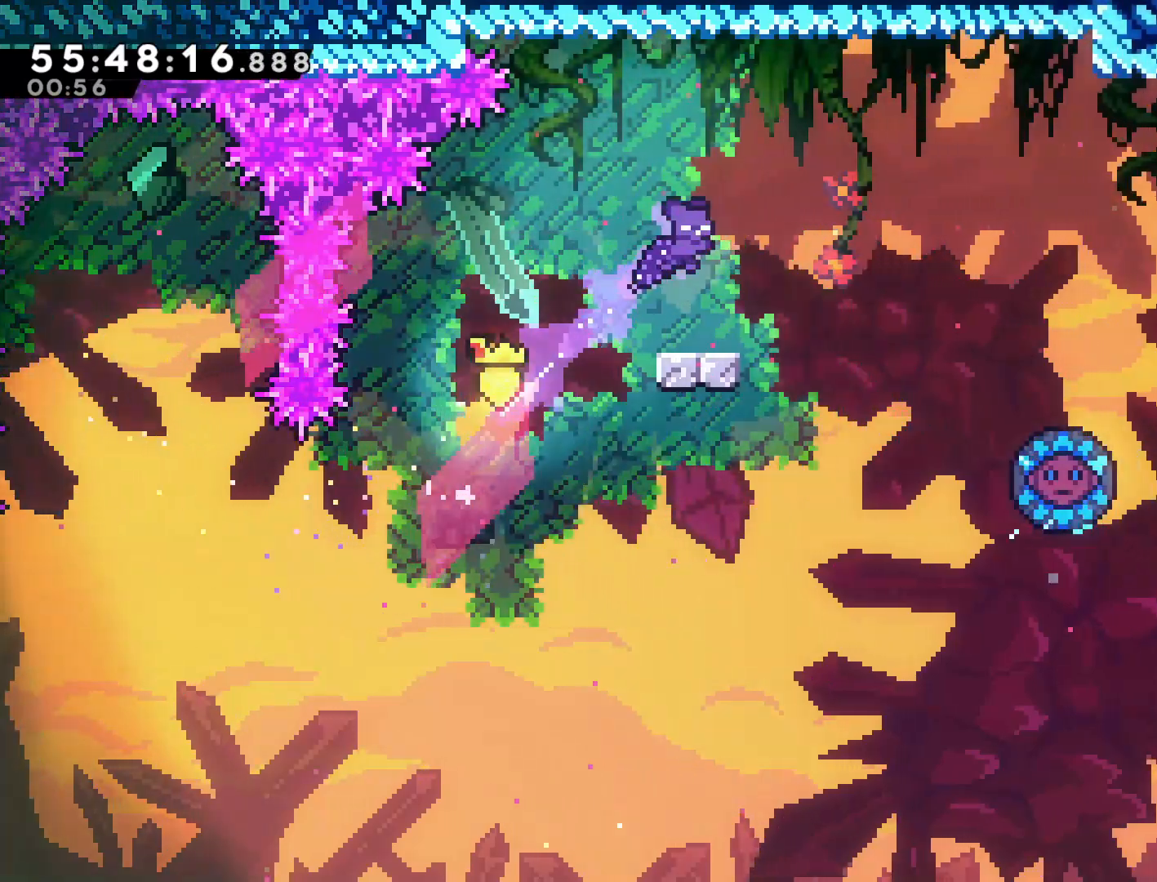
{"buttons": [], "left_stick": "right", "events": [[367, "left_stick", "right"]]}
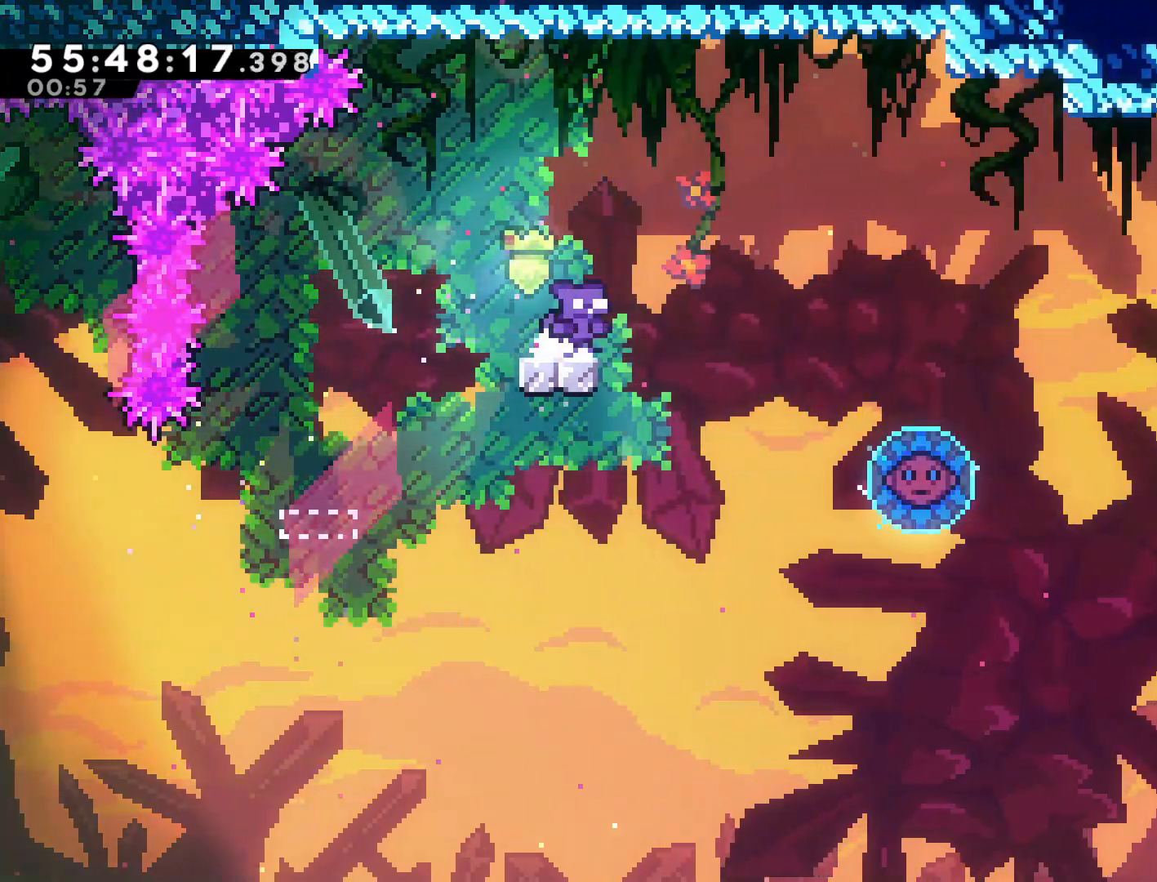
{"buttons": ["CROSS", "R1"], "left_stick": "right", "events": [[33, "CROSS", "down"], [433, "R1", "down"]]}
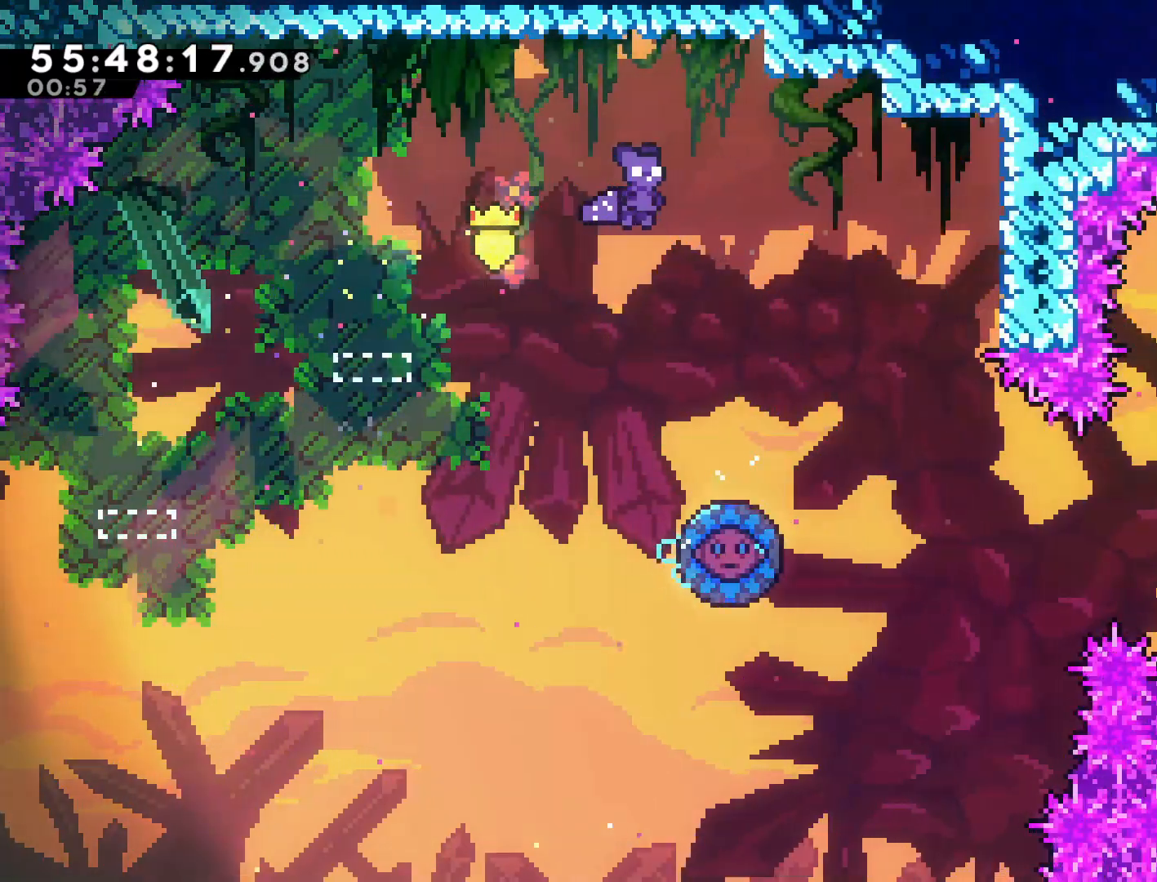
{"buttons": [], "left_stick": "center", "events": [[150, "CROSS", "up"], [217, "R1", "up"], [267, "left_stick", "center"]]}
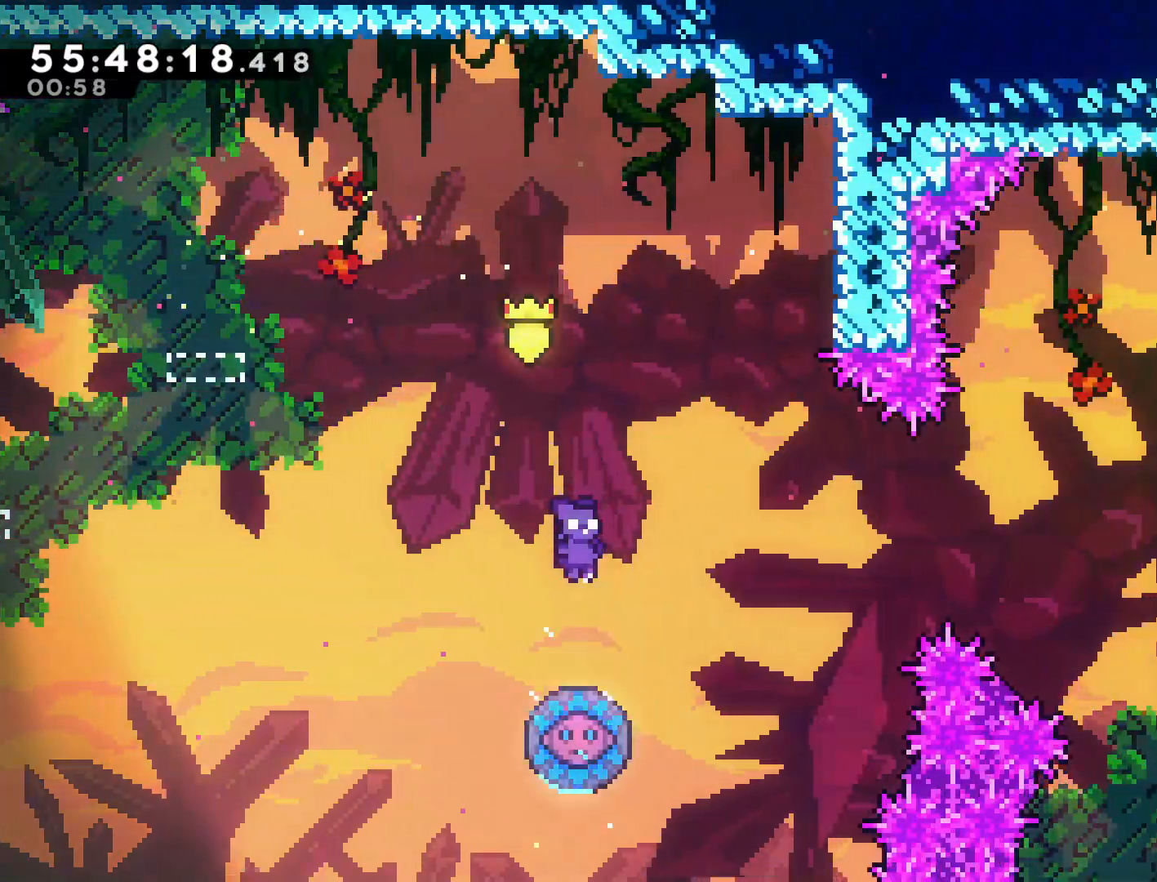
{"buttons": ["CROSS"], "left_stick": "right", "events": [[183, "CROSS", "down"], [183, "left_stick", "right"]]}
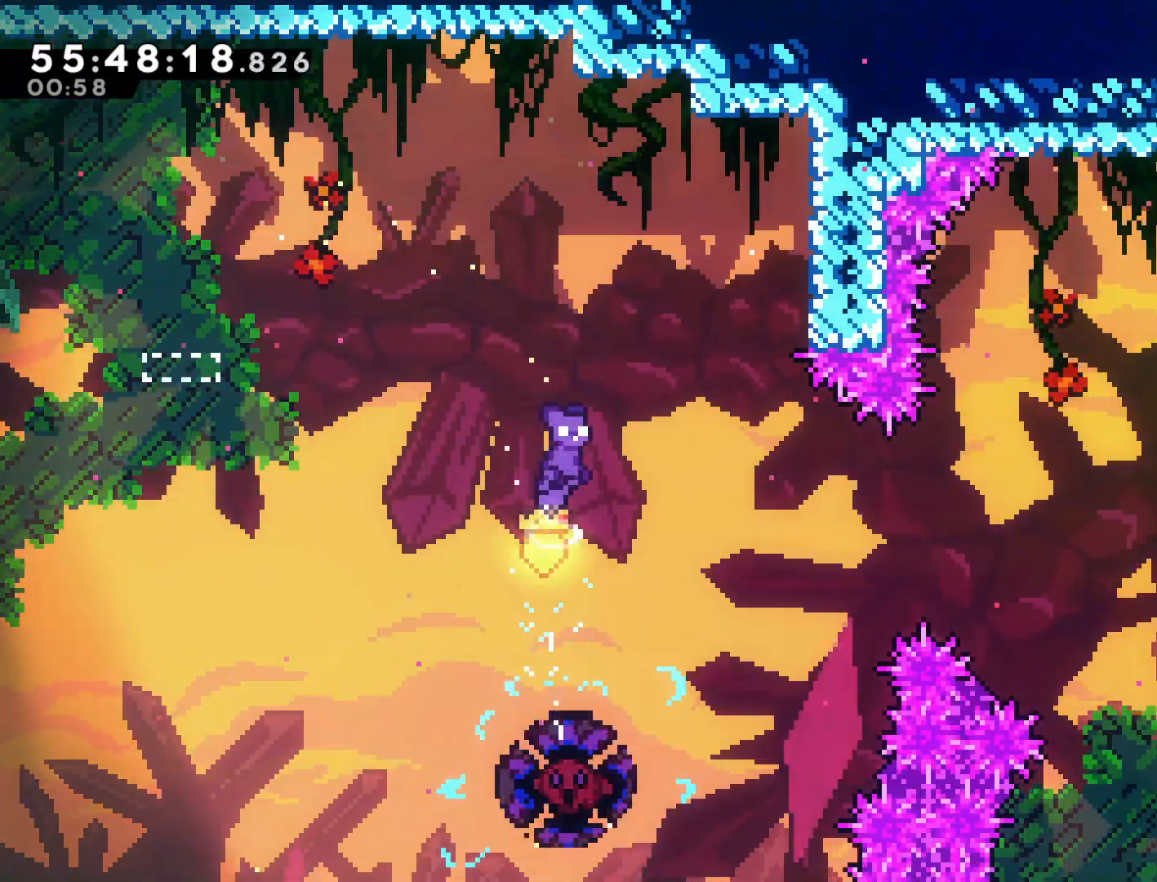
{"buttons": [], "left_stick": "center"}
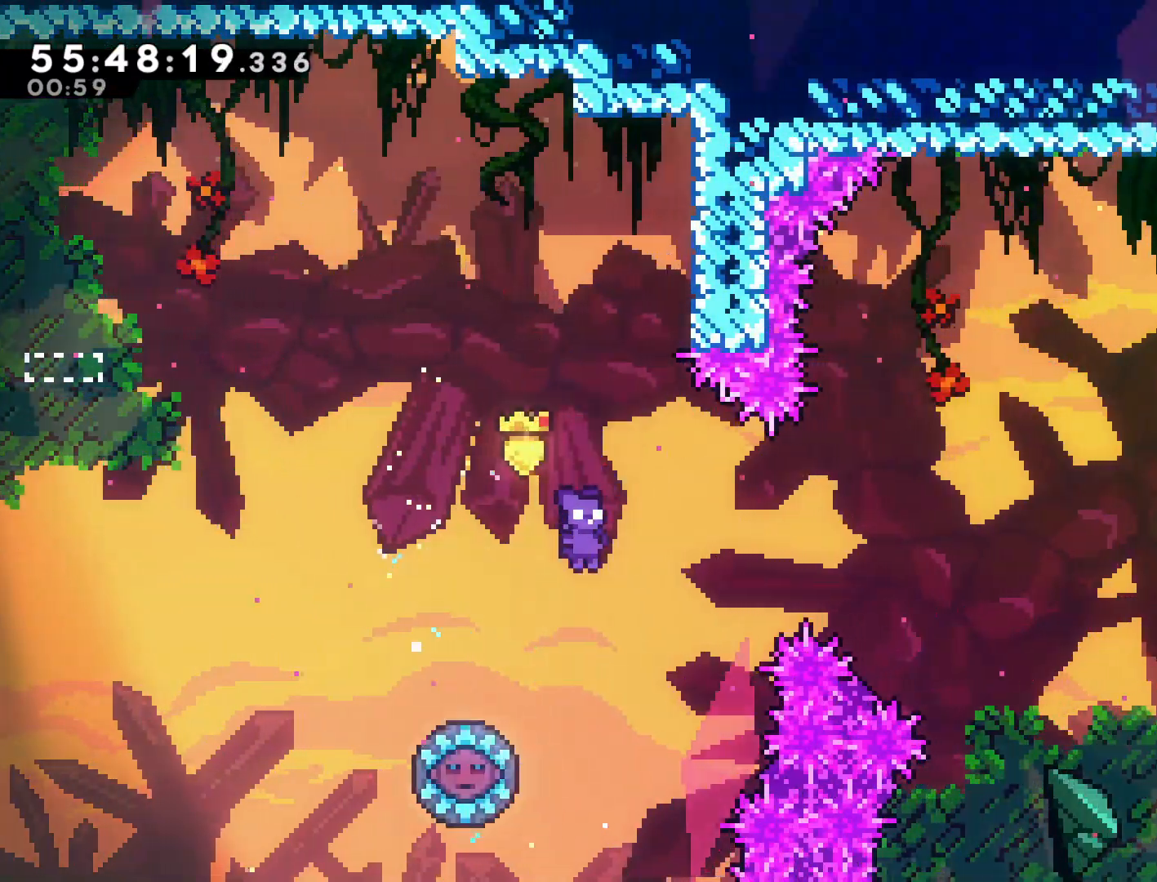
{"buttons": [], "left_stick": "right", "events": [[167, "left_stick", "left"], [183, "L2", "down"], [367, "L2", "up"], [450, "left_stick", "right"]]}
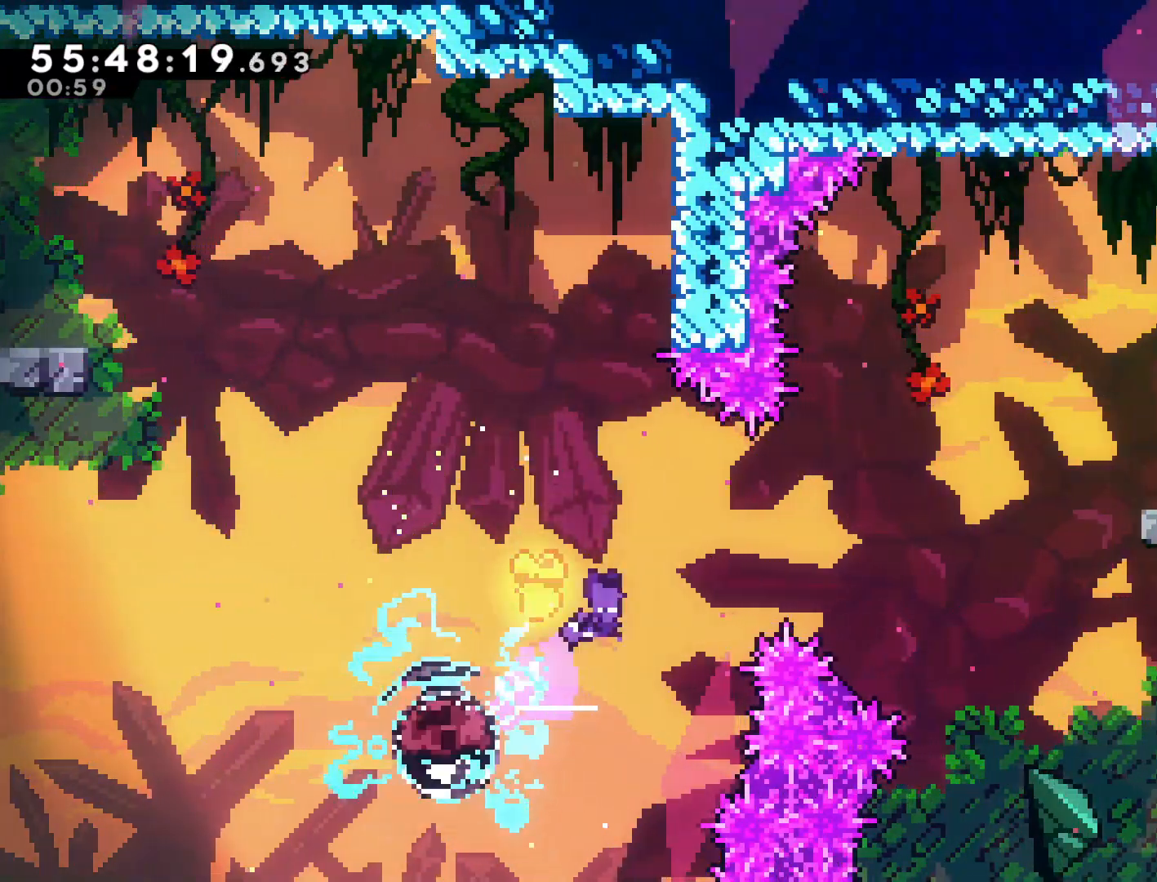
{"buttons": ["SQUARE"], "left_stick": "up-right", "events": [[133, "left_stick", "up-right"], [300, "SQUARE", "down"]]}
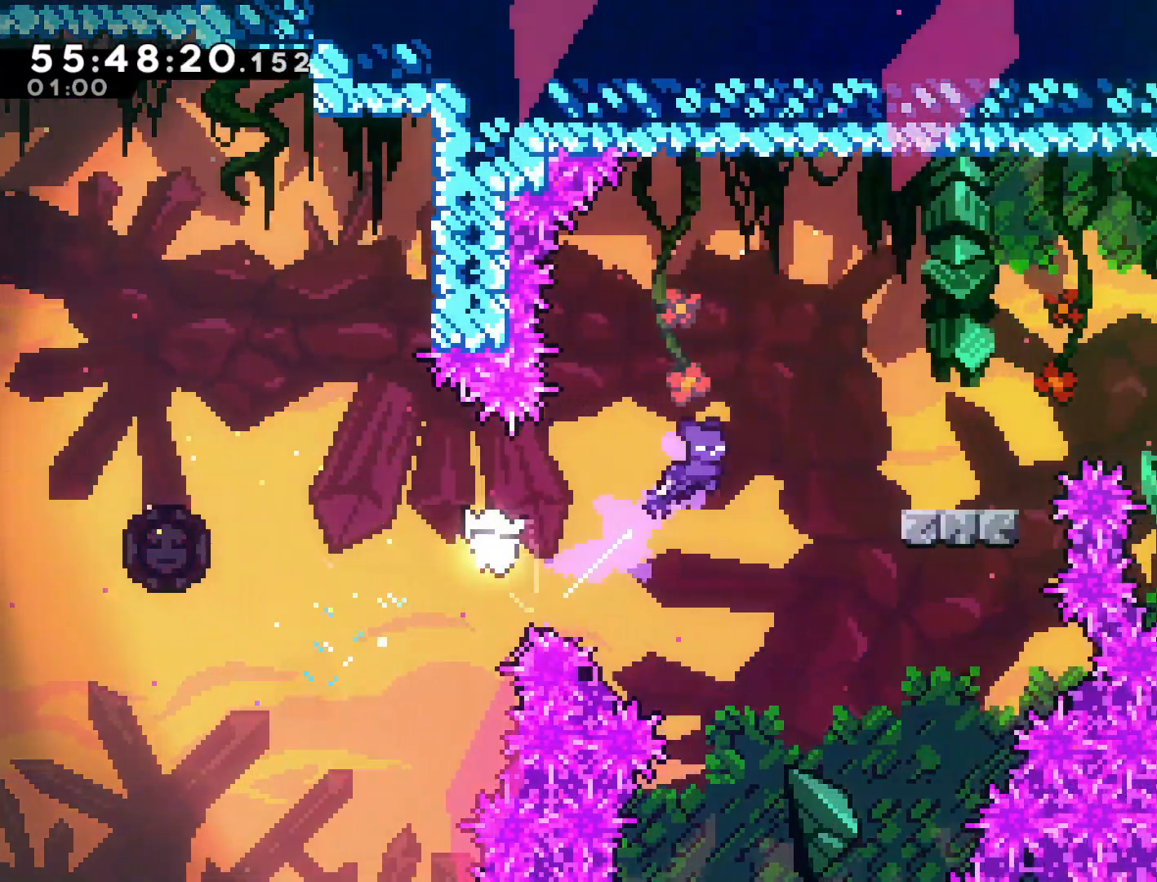
{"buttons": [], "left_stick": "right", "events": [[167, "SQUARE", "up"], [317, "left_stick", "right"]]}
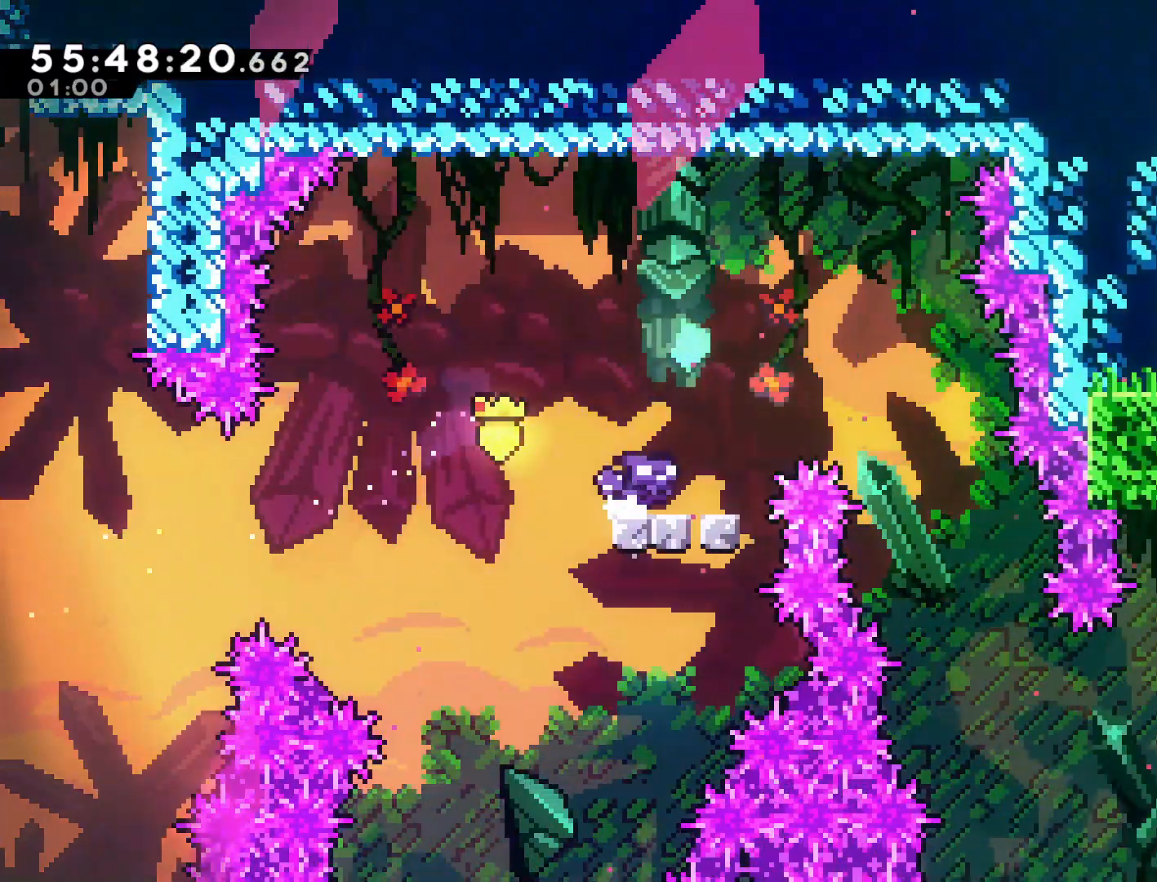
{"buttons": ["CROSS"], "left_stick": "center", "events": [[17, "CROSS", "down"], [500, "left_stick", "center"]]}
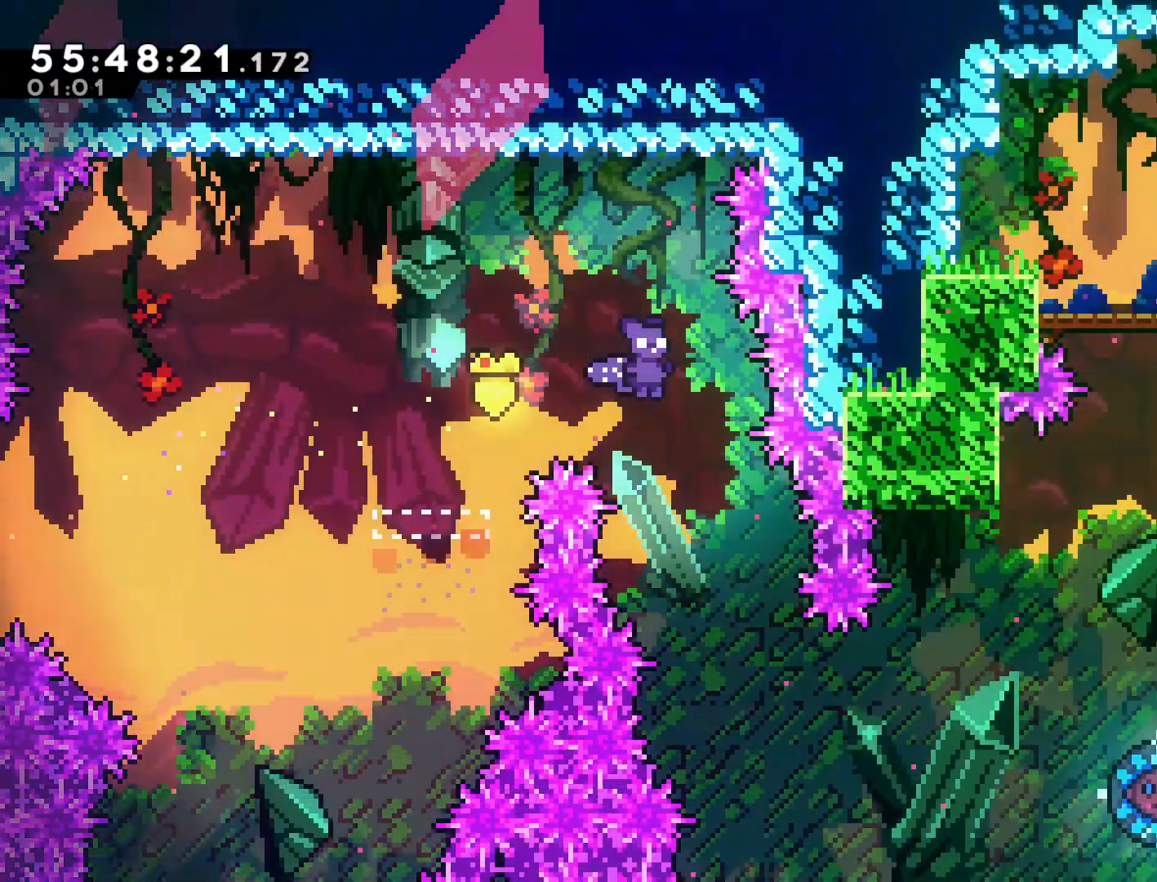
{"buttons": [], "left_stick": "up-right", "events": [[17, "CROSS", "up"], [100, "left_stick", "right"], [500, "left_stick", "up-right"]]}
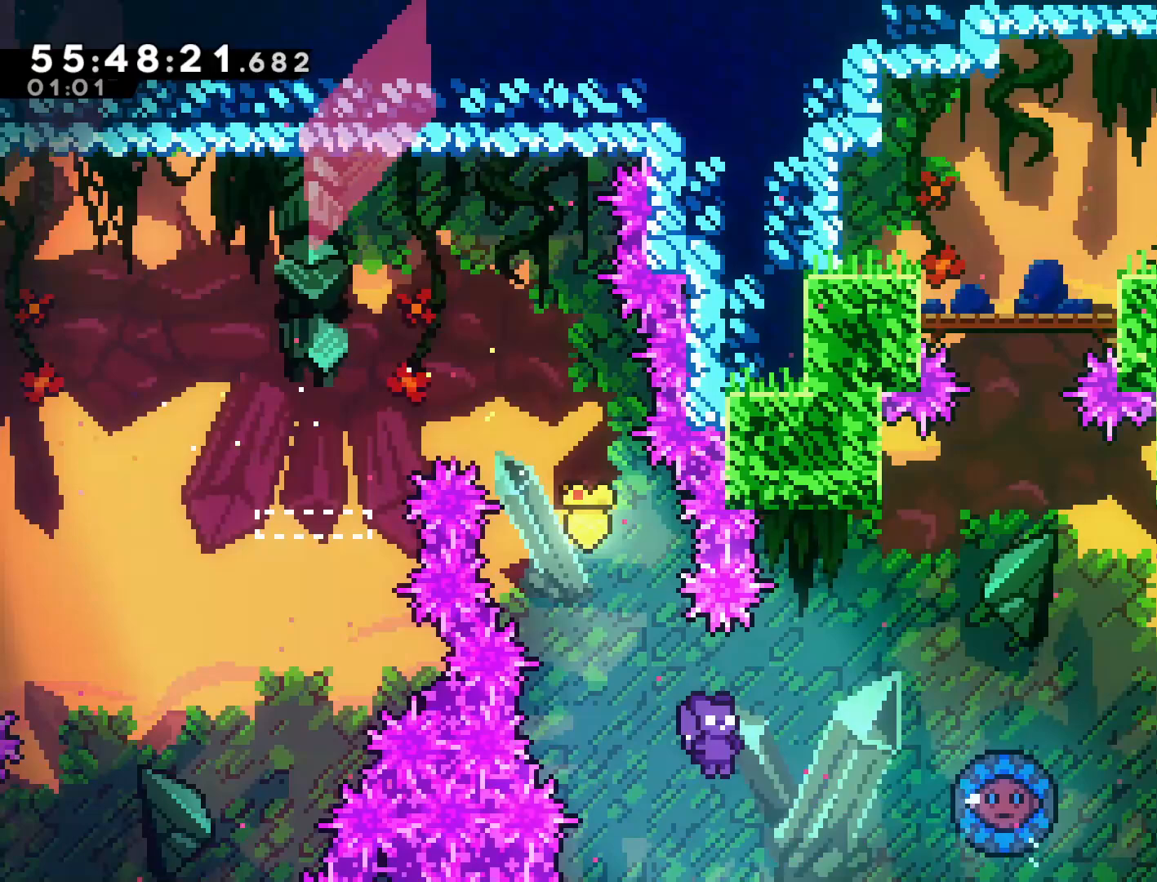
{"buttons": [], "left_stick": "center", "events": [[50, "SQUARE", "down"], [283, "SQUARE", "up"], [317, "left_stick", "center"]]}
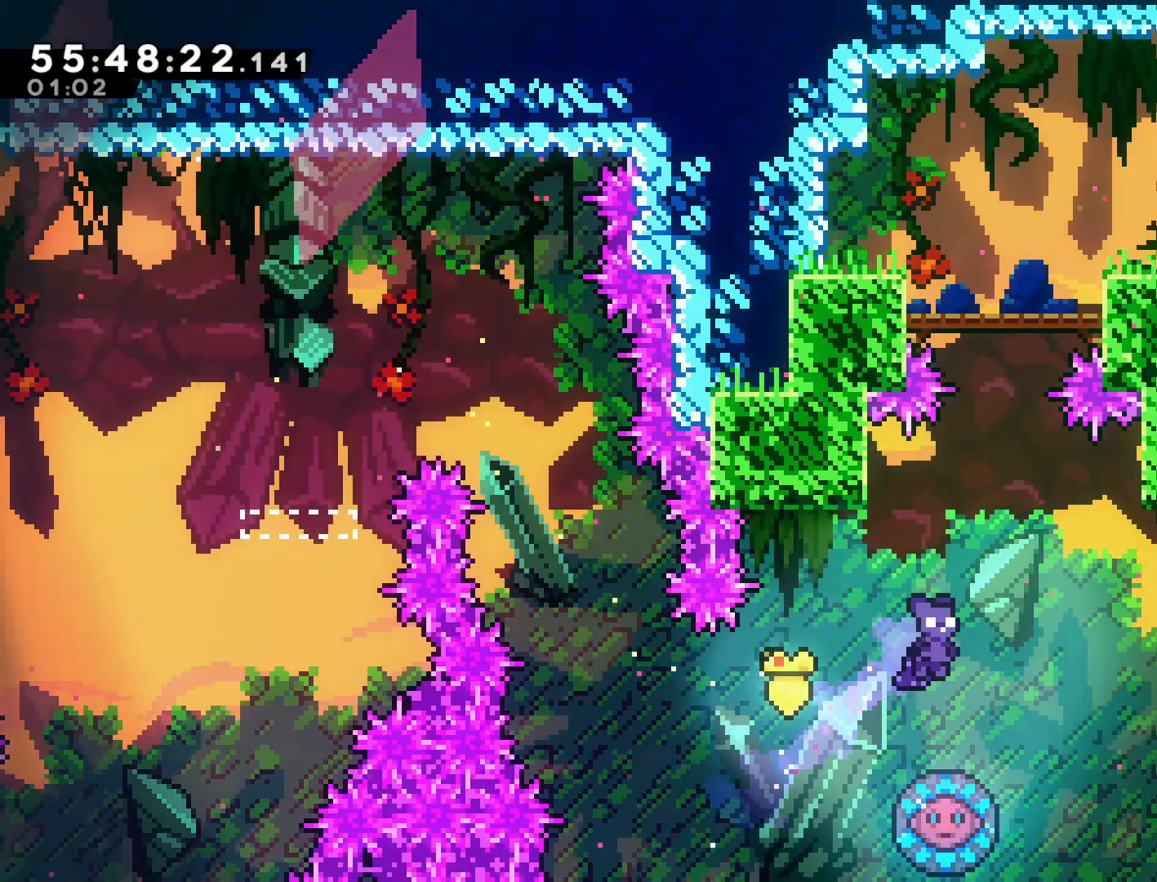
{"buttons": [], "left_stick": "right", "events": [[317, "left_stick", "right"]]}
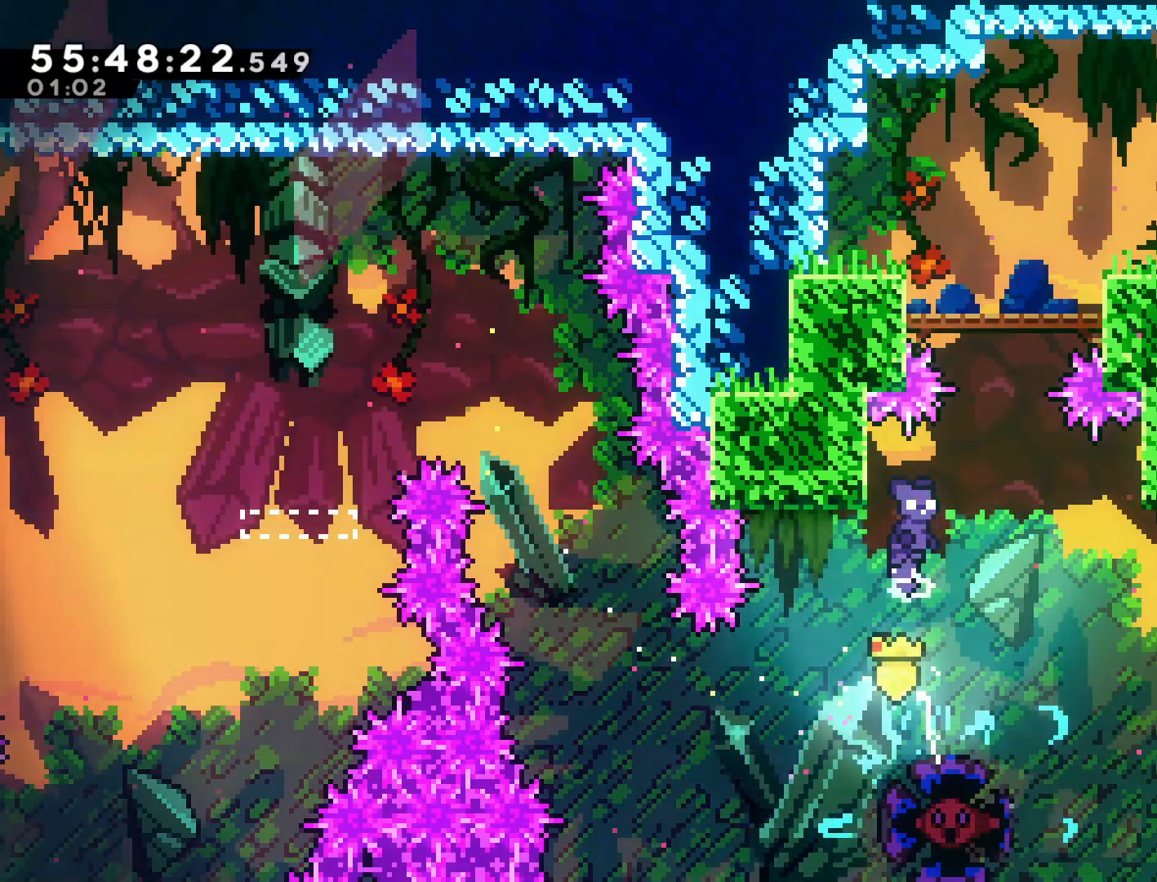
{"buttons": ["SQUARE"], "left_stick": "right", "events": [[233, "SQUARE", "down"], [233, "left_stick", "up"], [500, "left_stick", "right"]]}
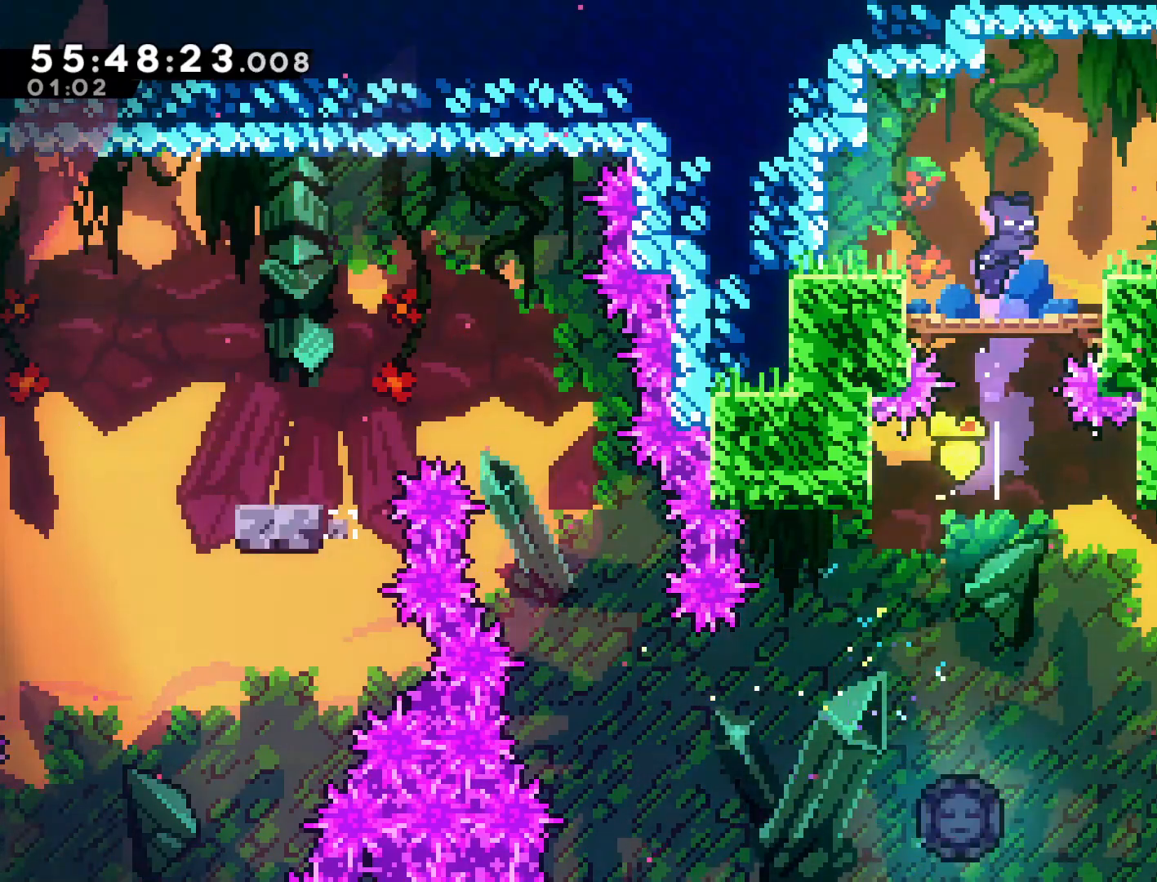
{"buttons": [], "left_stick": "right", "events": [[167, "SQUARE", "up"], [383, "CROSS", "down"], [483, "CROSS", "up"]]}
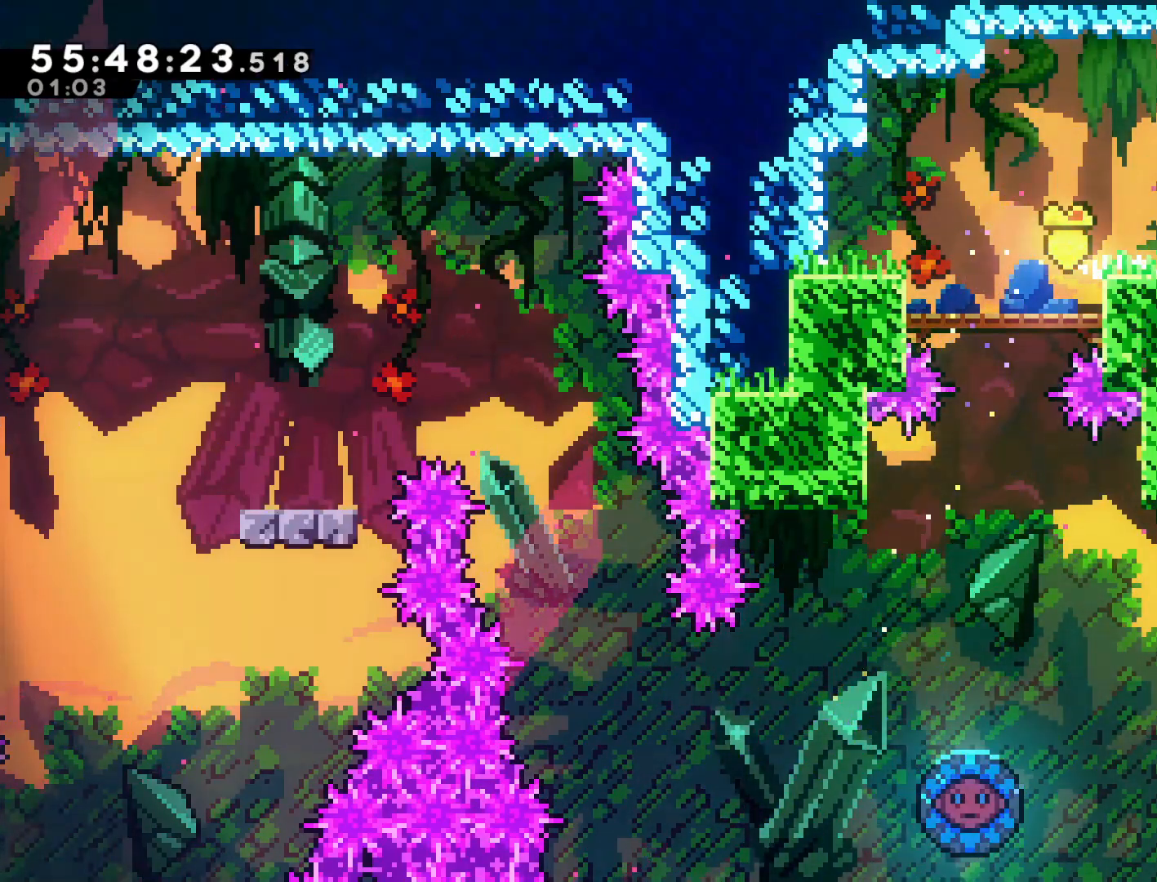
{"buttons": [], "left_stick": "right", "events": []}
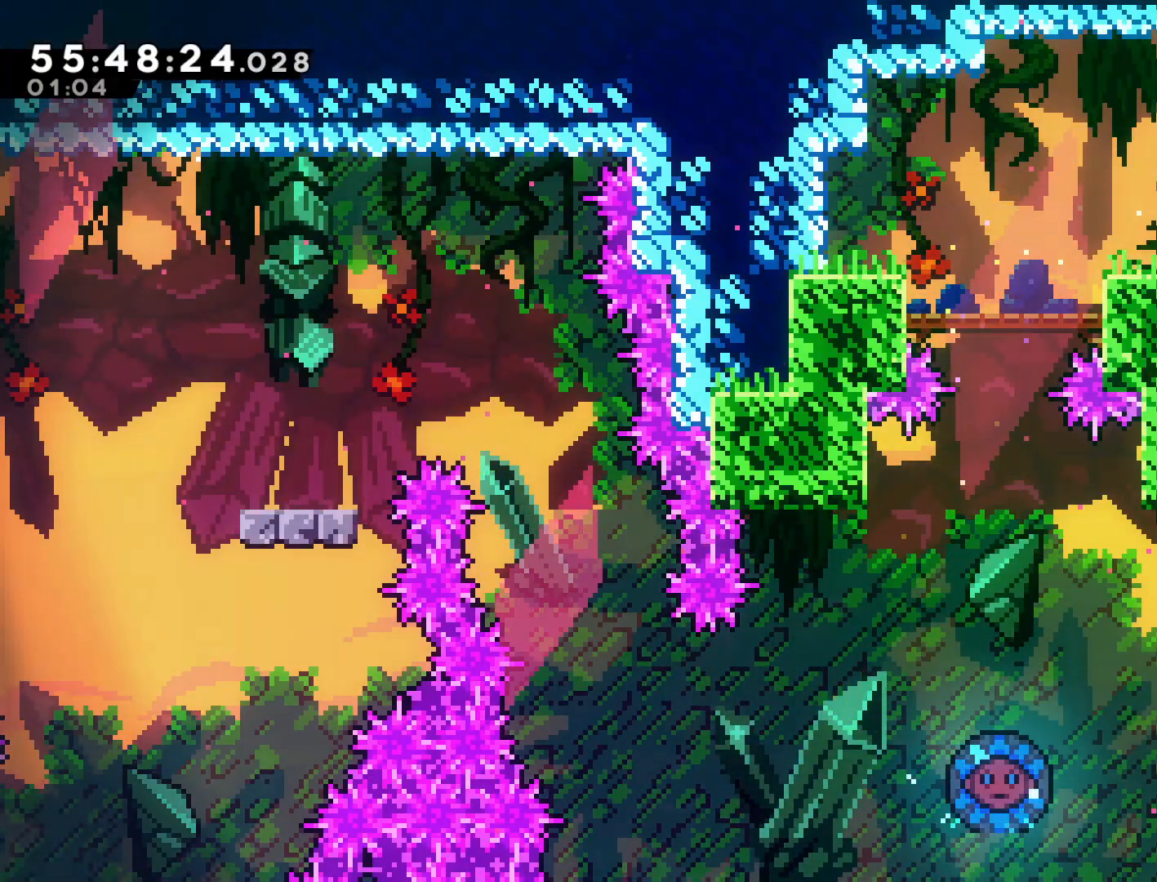
{"buttons": [], "left_stick": "center", "events": [[417, "left_stick", "center"]]}
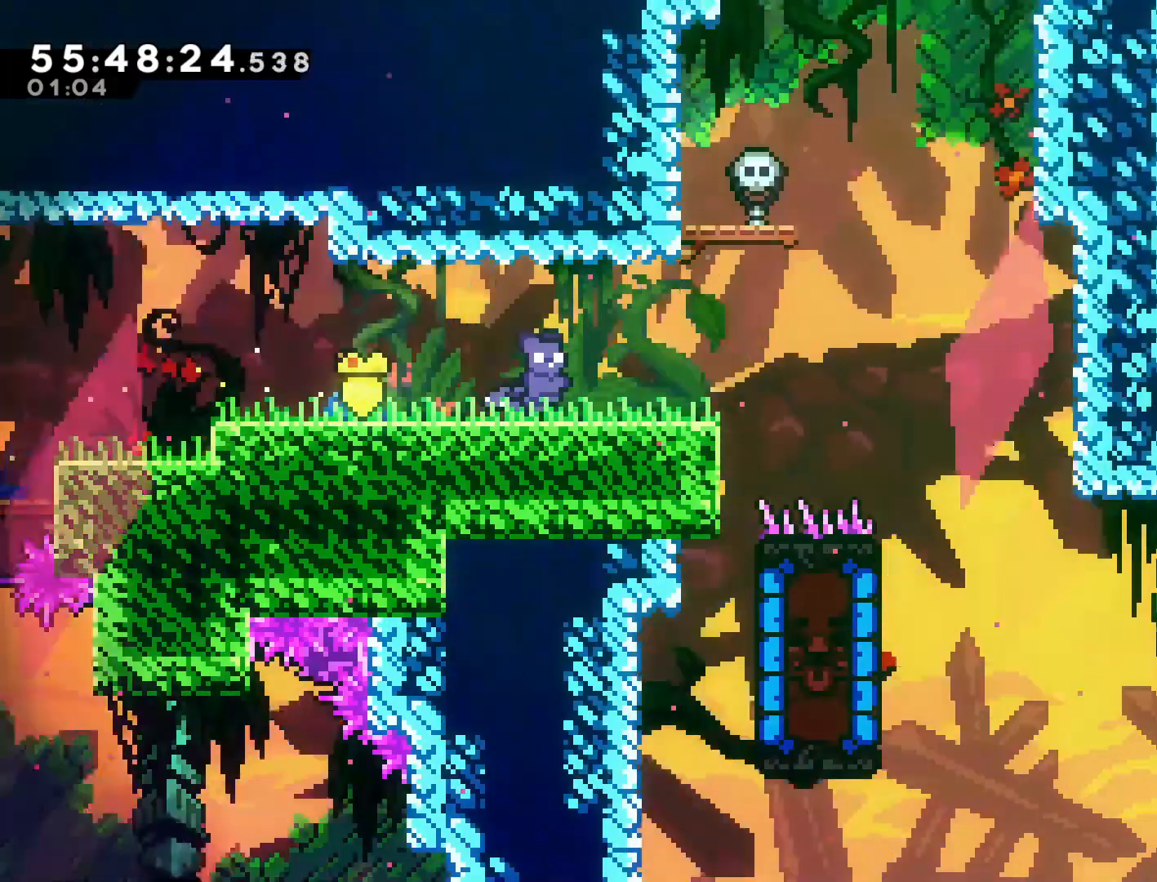
{"buttons": [], "left_stick": "right", "events": [[17, "left_stick", "right"]]}
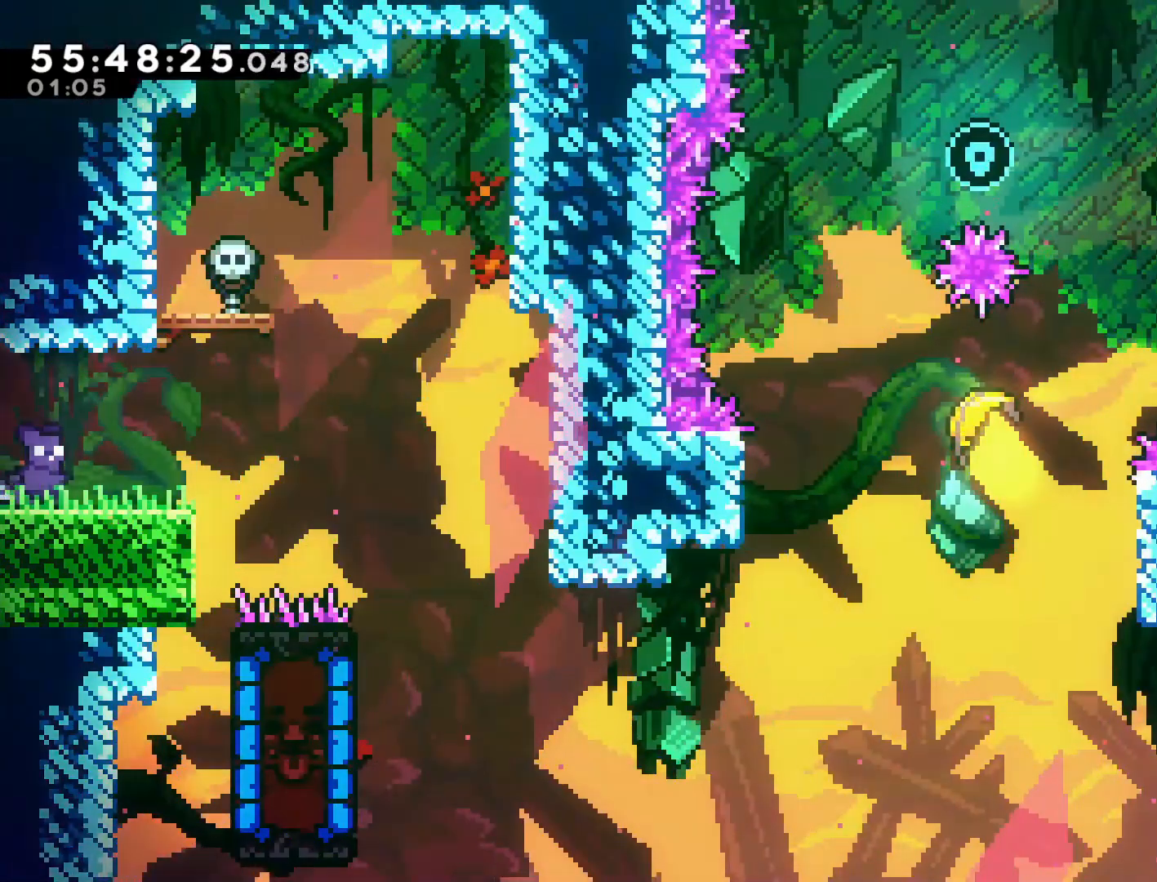
{"buttons": ["CROSS"], "left_stick": "right", "events": [[300, "CROSS", "down"]]}
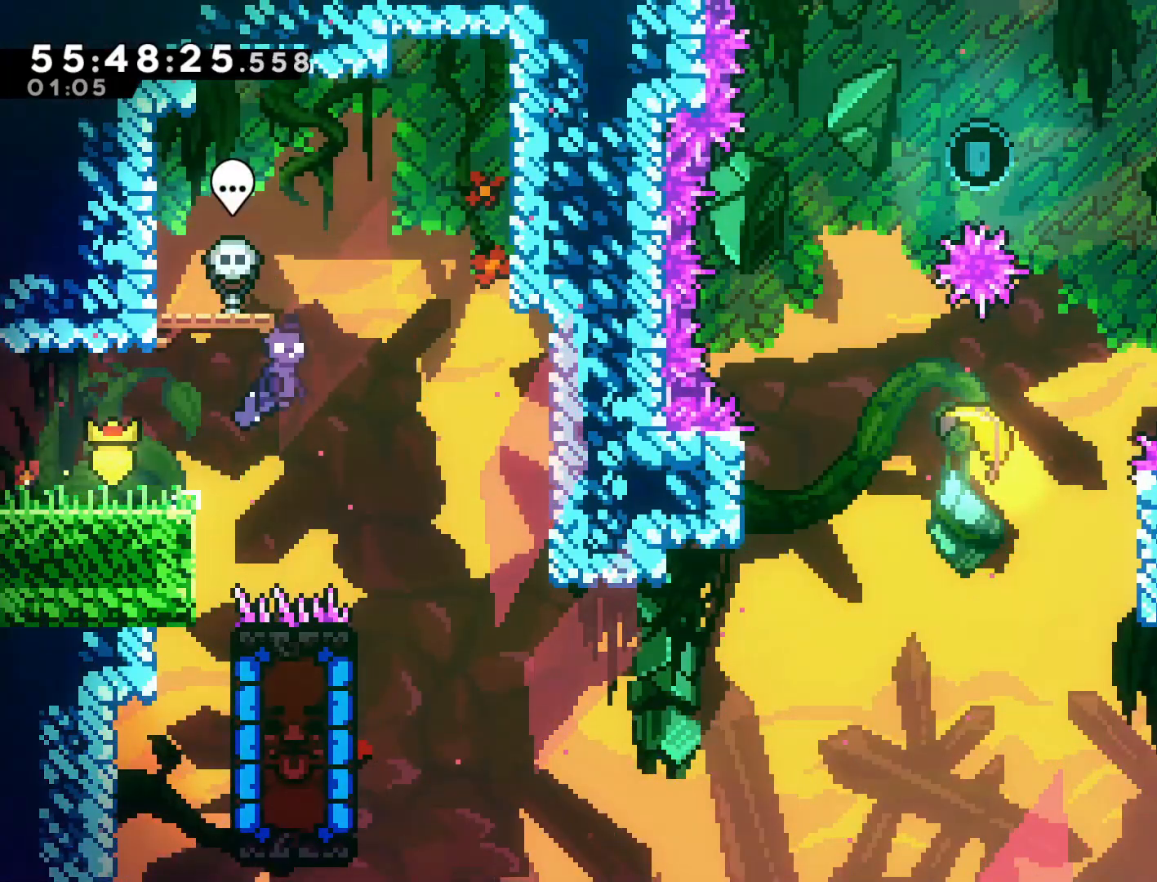
{"buttons": [], "left_stick": "center", "events": [[150, "CROSS", "up"], [300, "left_stick", "center"]]}
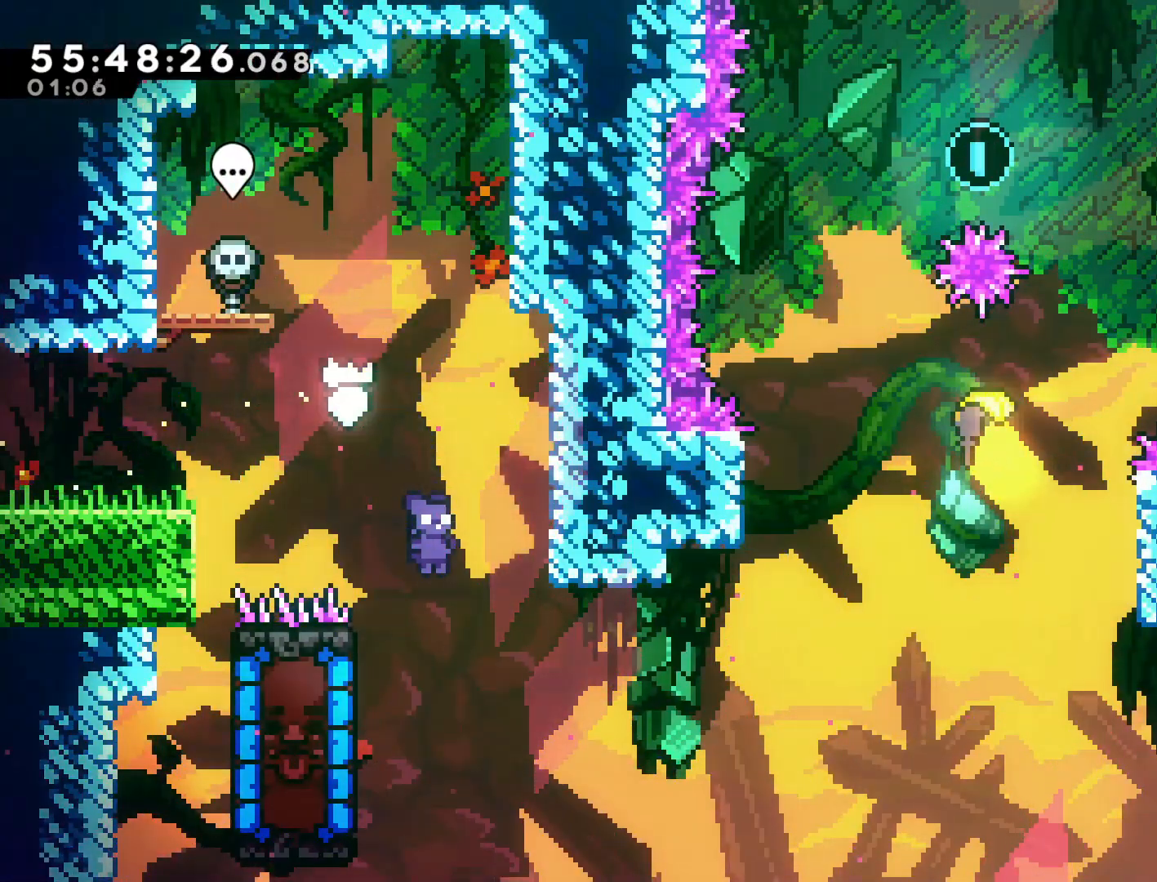
{"buttons": [], "left_stick": "center", "events": [[33, "left_stick", "left"], [133, "SQUARE", "down"], [333, "left_stick", "center"], [350, "SQUARE", "up"]]}
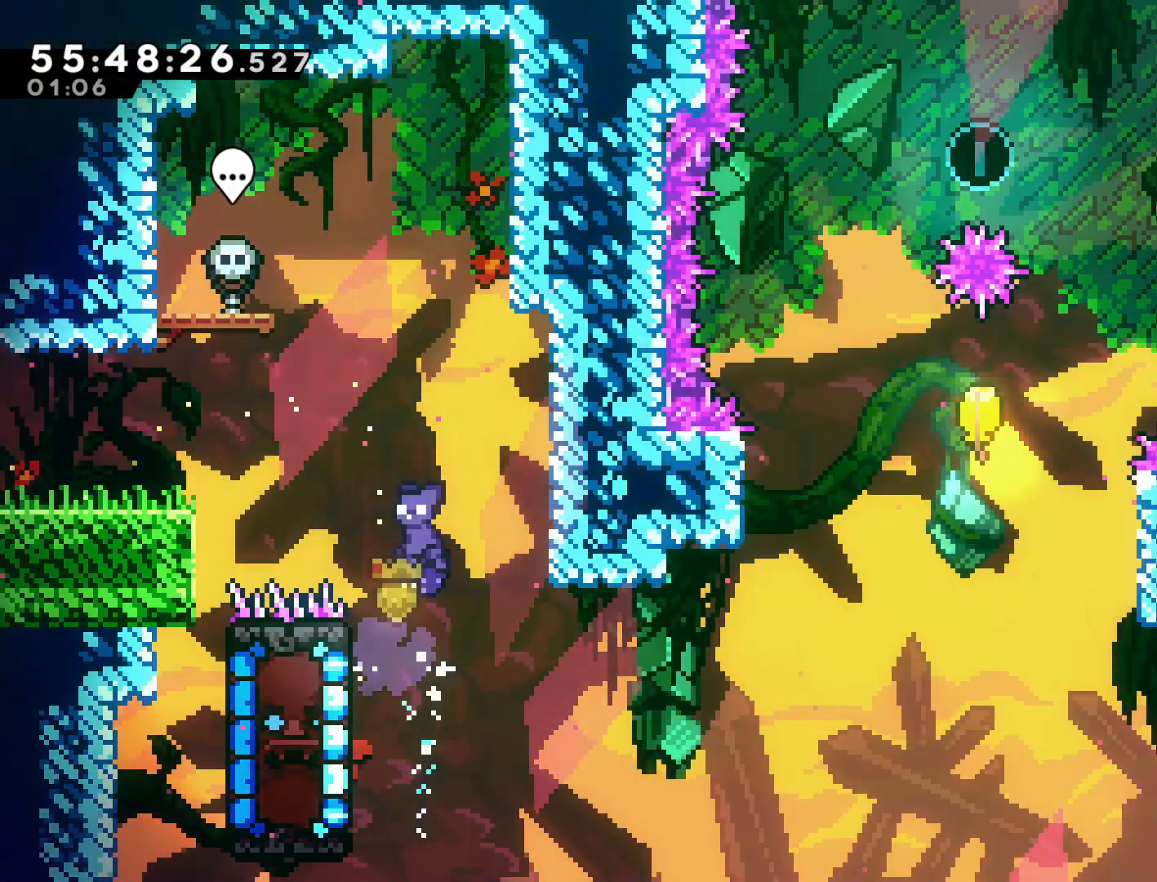
{"buttons": ["R2"], "left_stick": "right", "events": [[233, "left_stick", "left"], [267, "R2", "down"], [417, "left_stick", "right"]]}
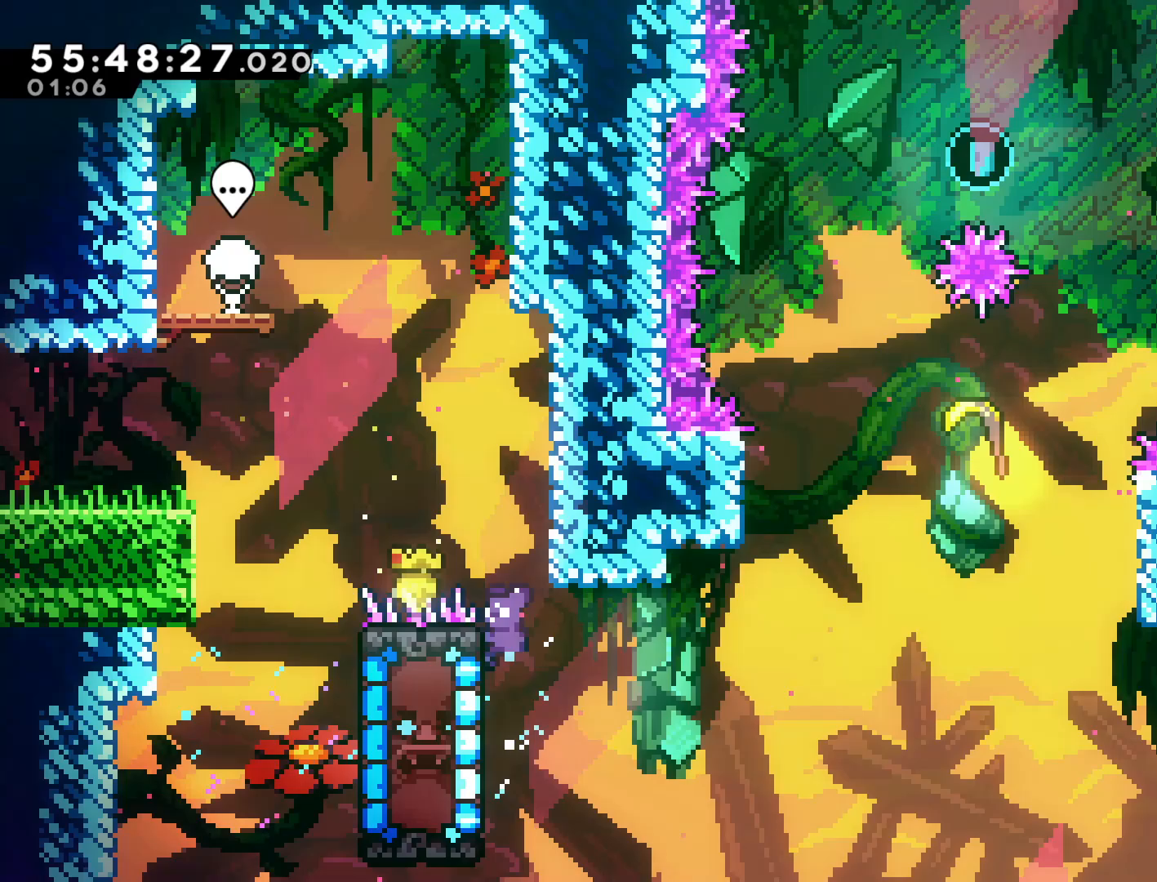
{"buttons": ["R2"], "left_stick": "right", "events": [[250, "CROSS", "down"], [450, "CROSS", "up"]]}
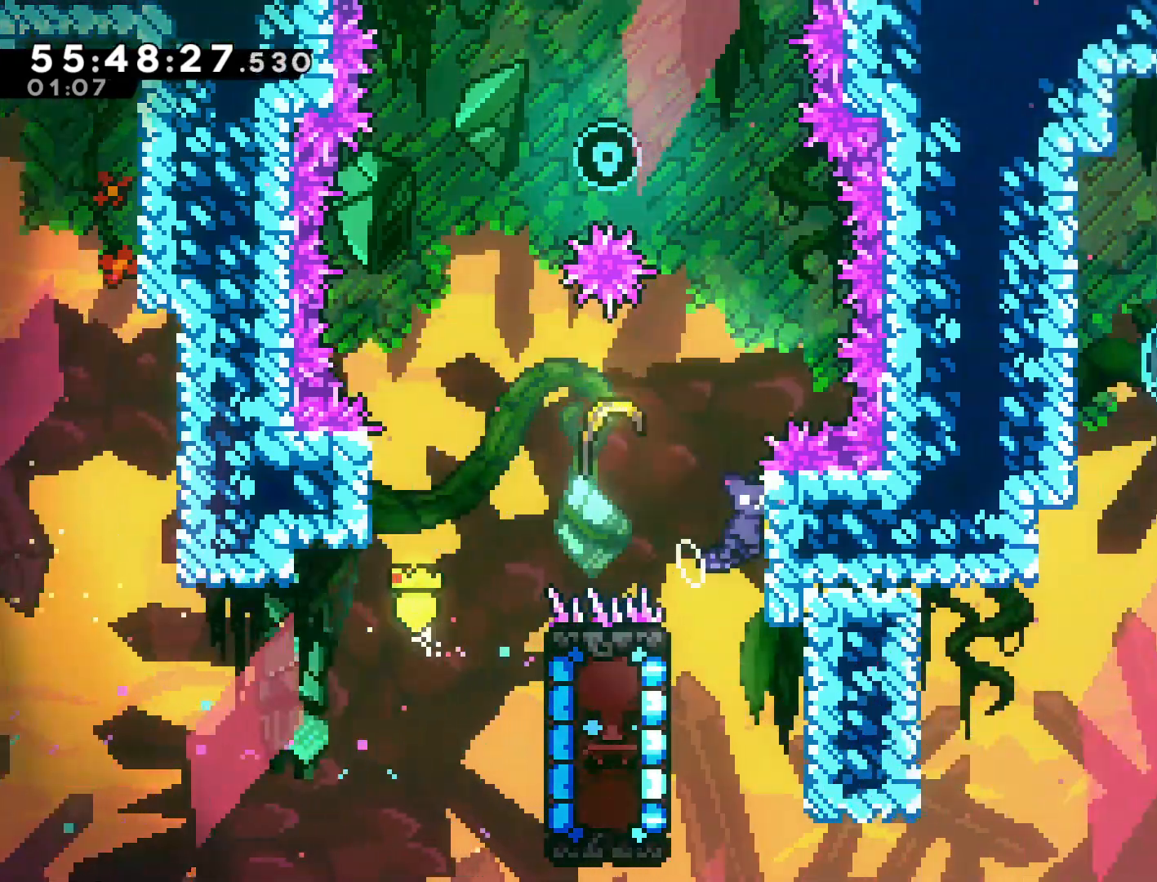
{"buttons": ["R2"], "left_stick": "left", "events": [[67, "CROSS", "down"], [83, "left_stick", "left"], [450, "CROSS", "up"]]}
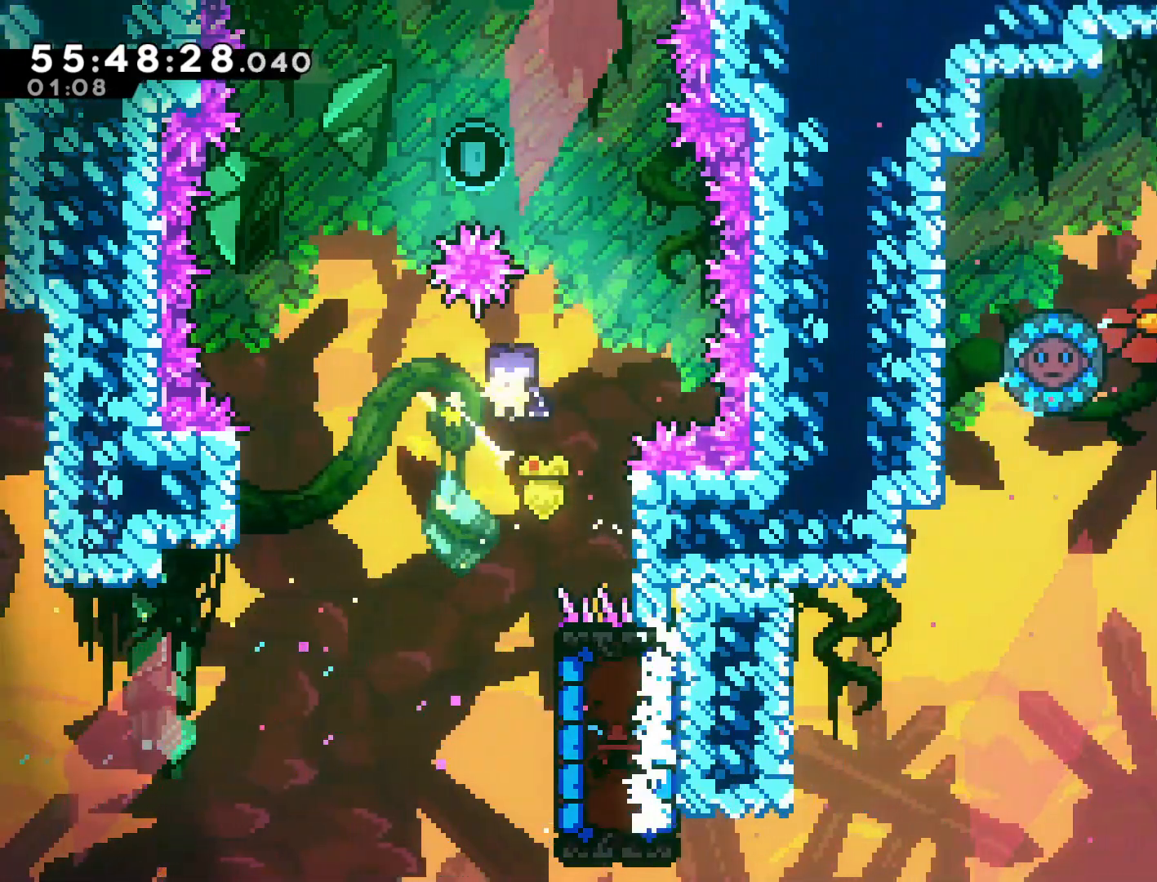
{"buttons": ["R2"], "left_stick": "up-right", "events": [[300, "left_stick", "up-left"], [467, "left_stick", "up-right"]]}
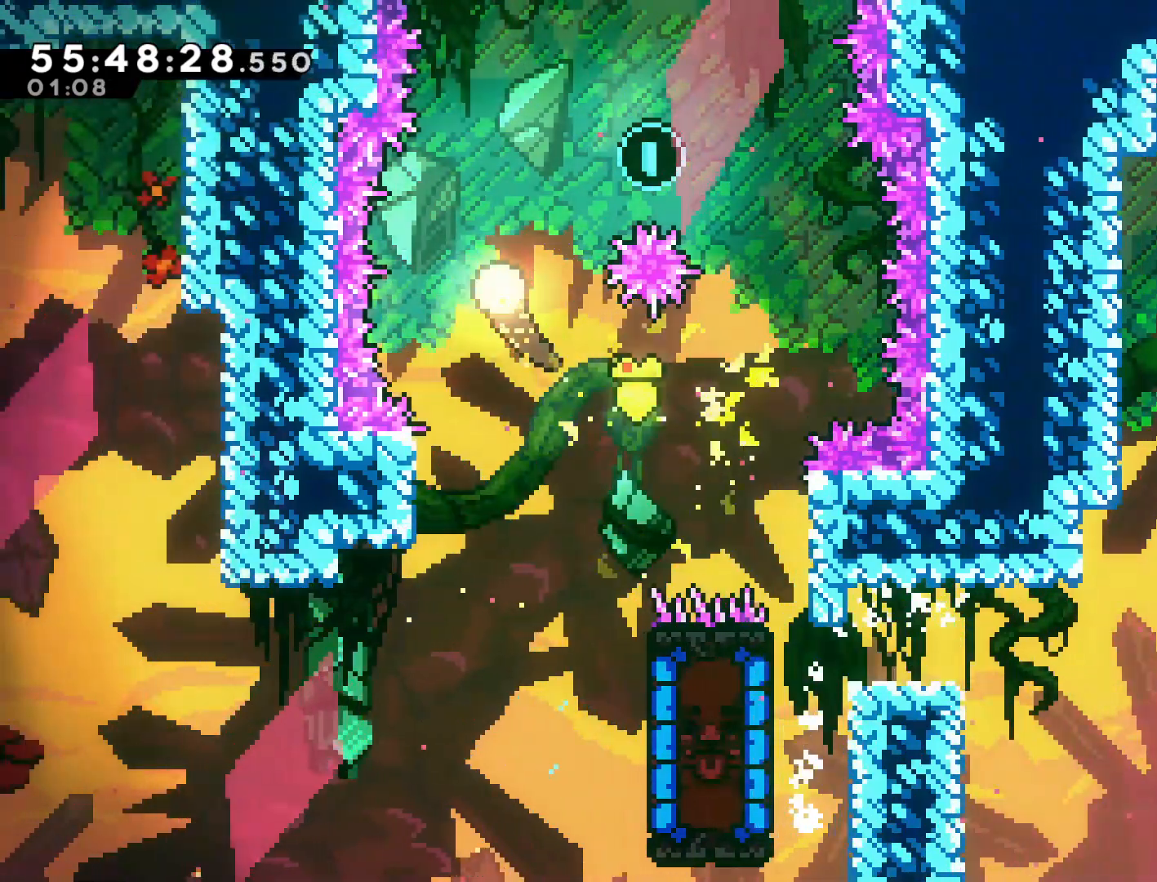
{"buttons": ["R2"], "left_stick": "down", "events": [[50, "left_stick", "right"], [300, "left_stick", "down-right"], [417, "left_stick", "down"]]}
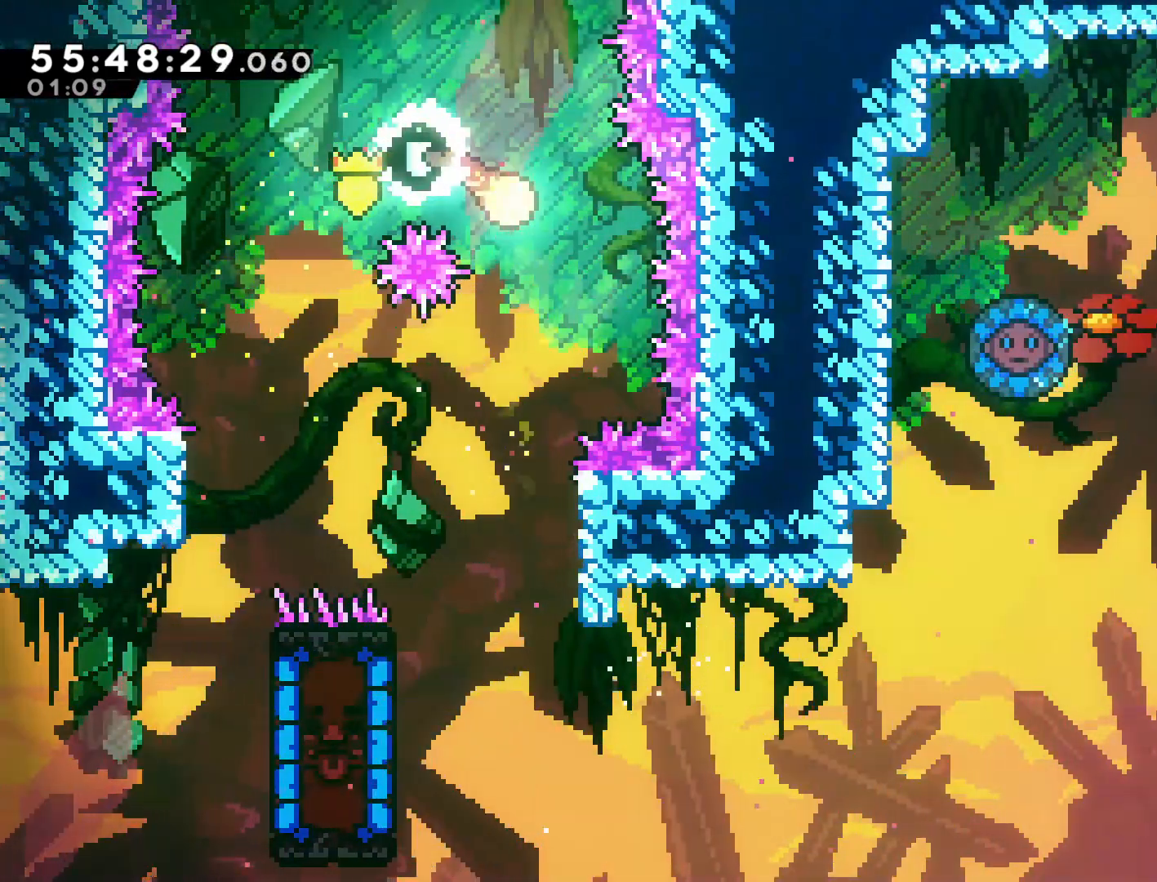
{"buttons": ["R2"], "left_stick": "down-left", "events": [[67, "left_stick", "down-left"]]}
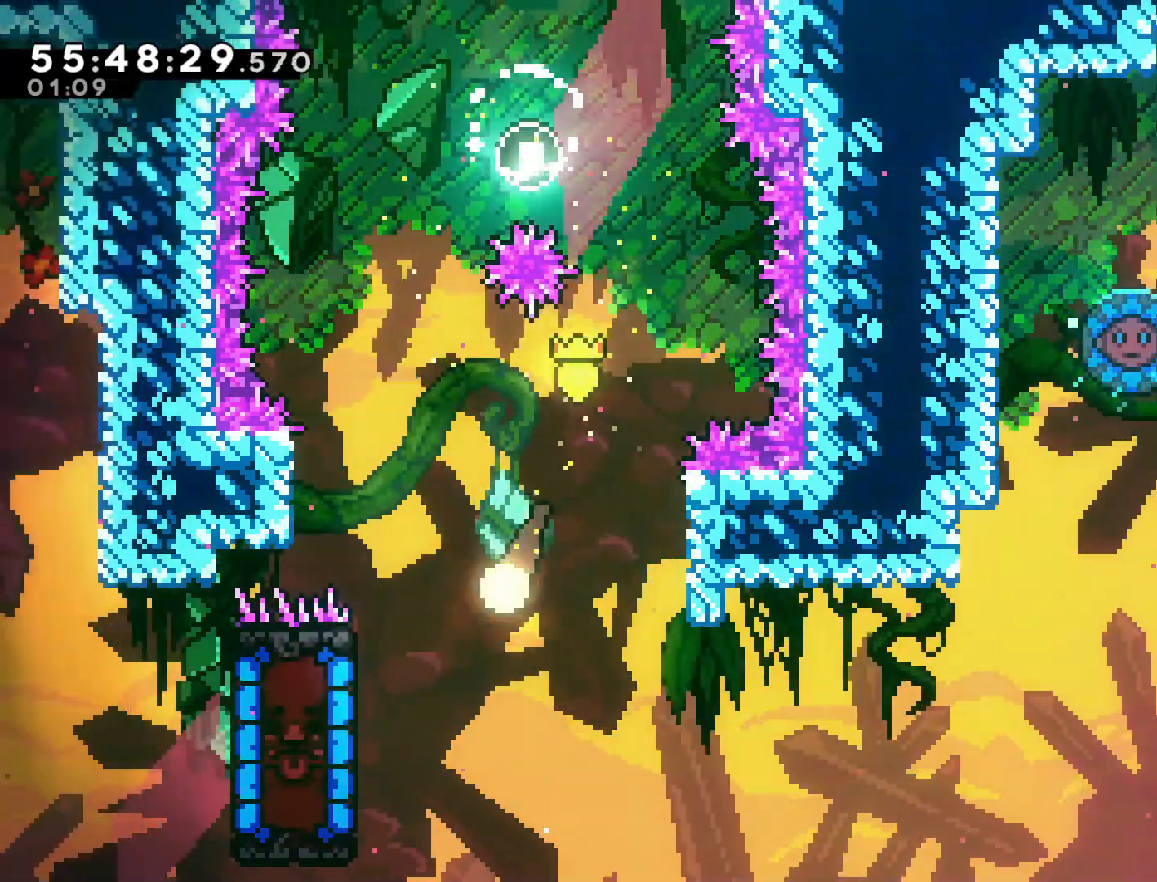
{"buttons": [], "left_stick": "center", "events": [[83, "left_stick", "left"], [200, "SQUARE", "down"], [417, "SQUARE", "up"], [450, "R2", "up"], [467, "left_stick", "center"]]}
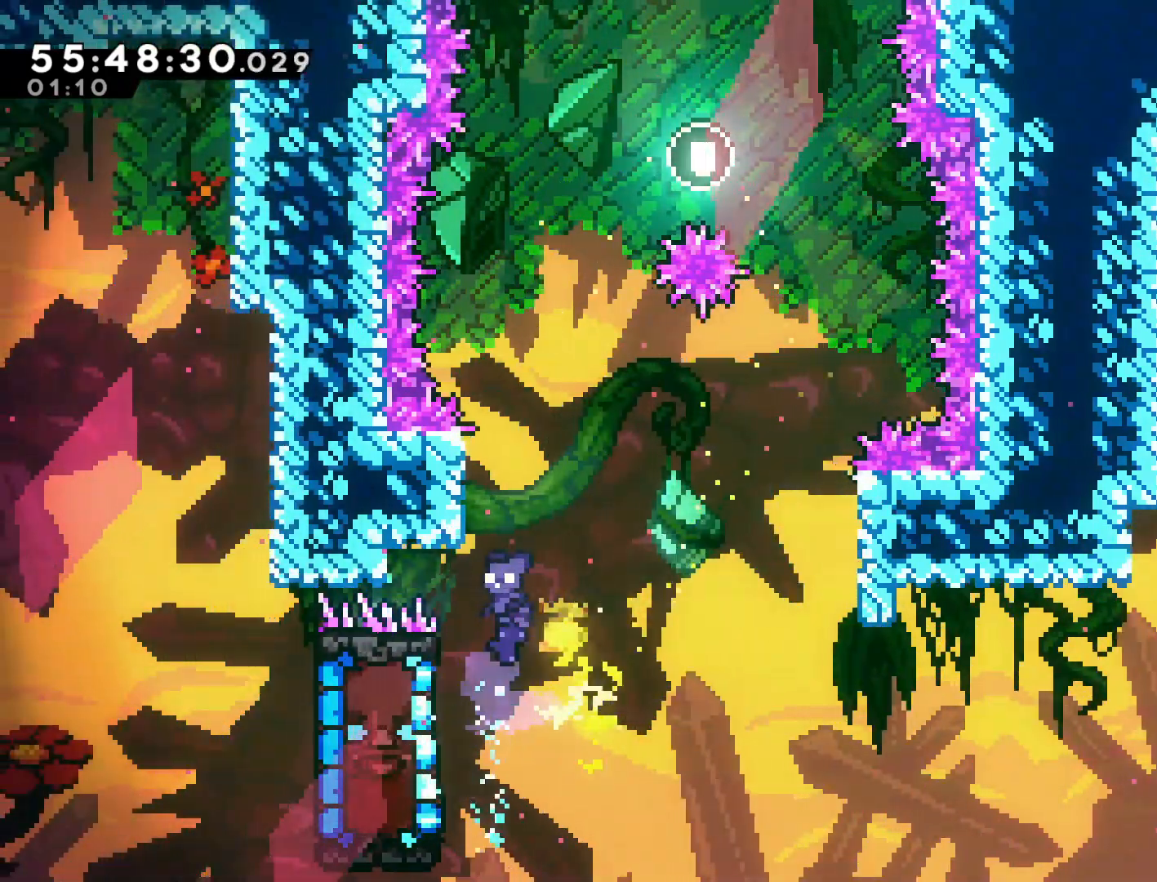
{"buttons": ["R2"], "left_stick": "up-left", "events": [[267, "left_stick", "left"], [317, "R2", "down"], [433, "left_stick", "up-left"]]}